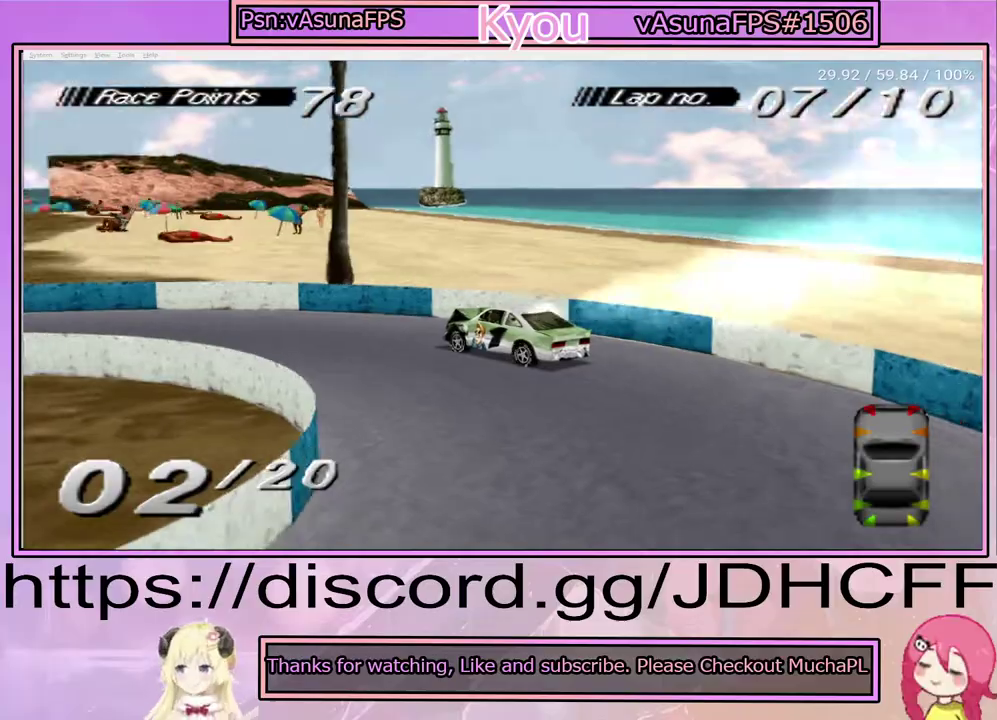
Gameplay with a controller (PlayStation layout); each line is a JSON object with the inputs held at the frame after it. "events" lists button and stick changes between this image and that frame as [ms after this image, input, new state], when the widget could be followed in between. Not read: DPAD_RIGHT L3 R3 START left_stick.
{"buttons": ["CROSS"], "right_stick": "center", "events": []}
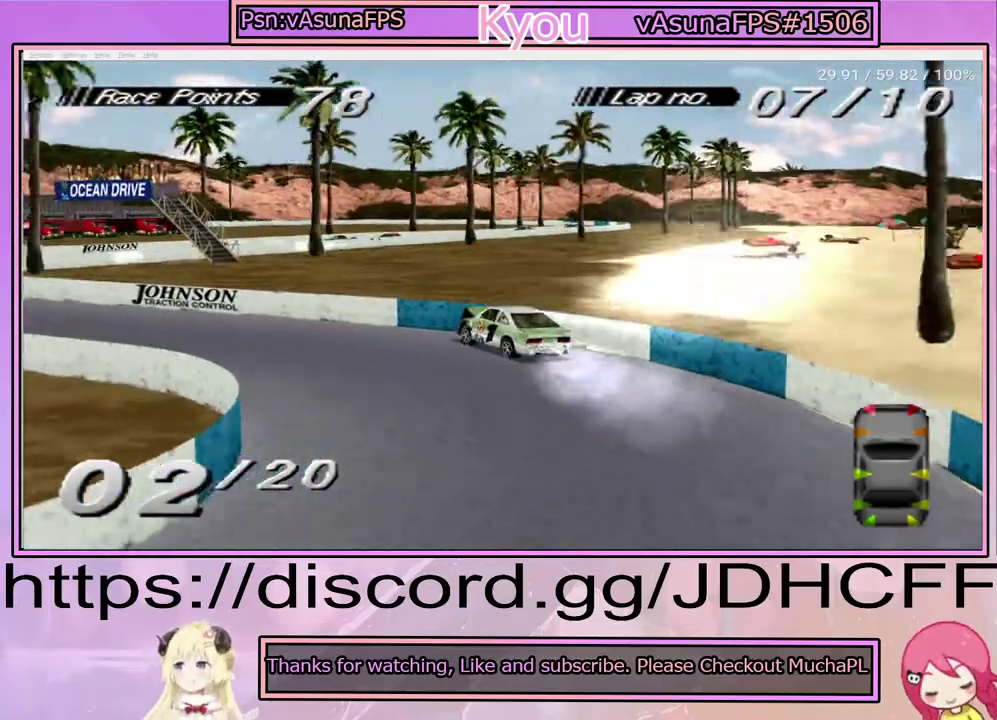
{"buttons": ["CROSS"], "right_stick": "center", "events": []}
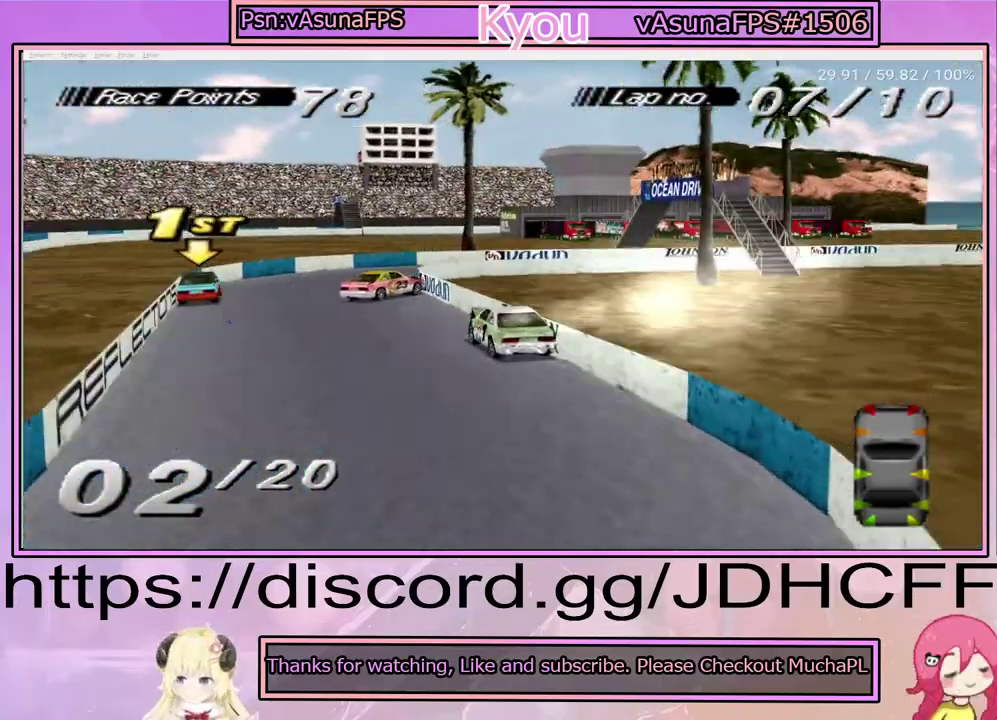
{"buttons": ["SQUARE"], "right_stick": "center", "events": [[417, "CROSS", "up"], [500, "SQUARE", "down"]]}
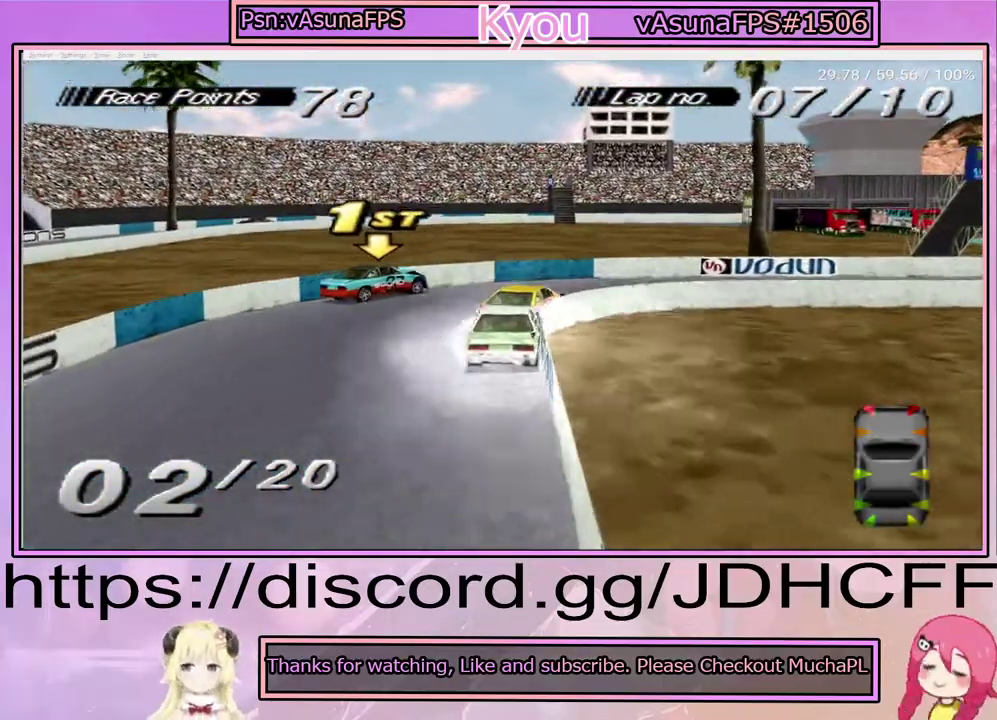
{"buttons": ["CROSS"], "right_stick": "center", "events": [[267, "SQUARE", "up"], [350, "CROSS", "down"]]}
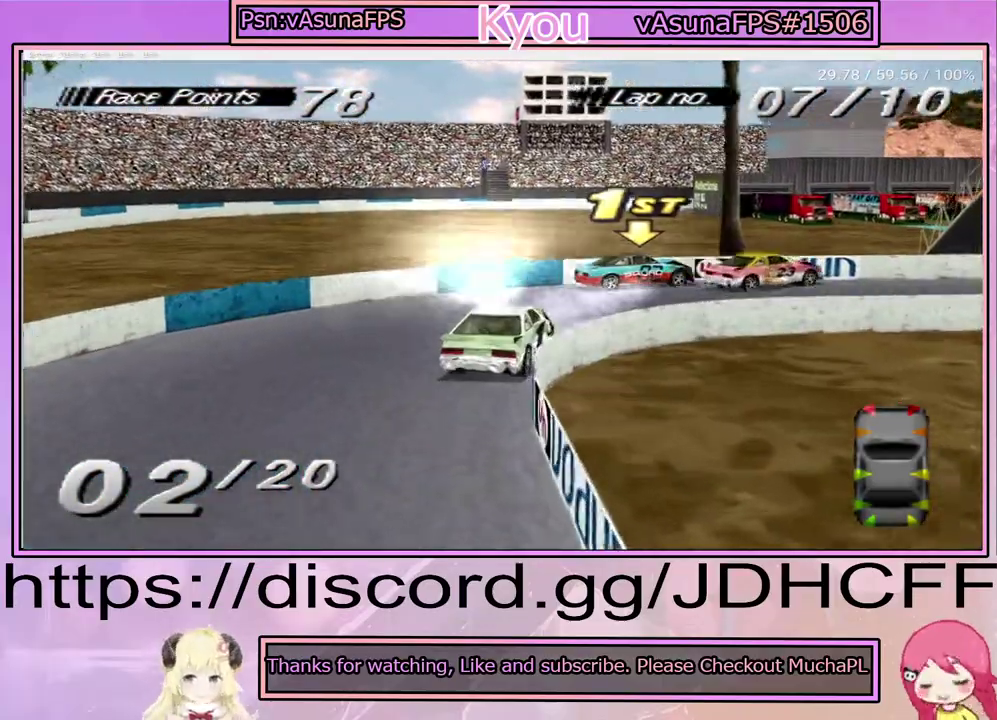
{"buttons": ["CROSS"], "right_stick": "center", "events": []}
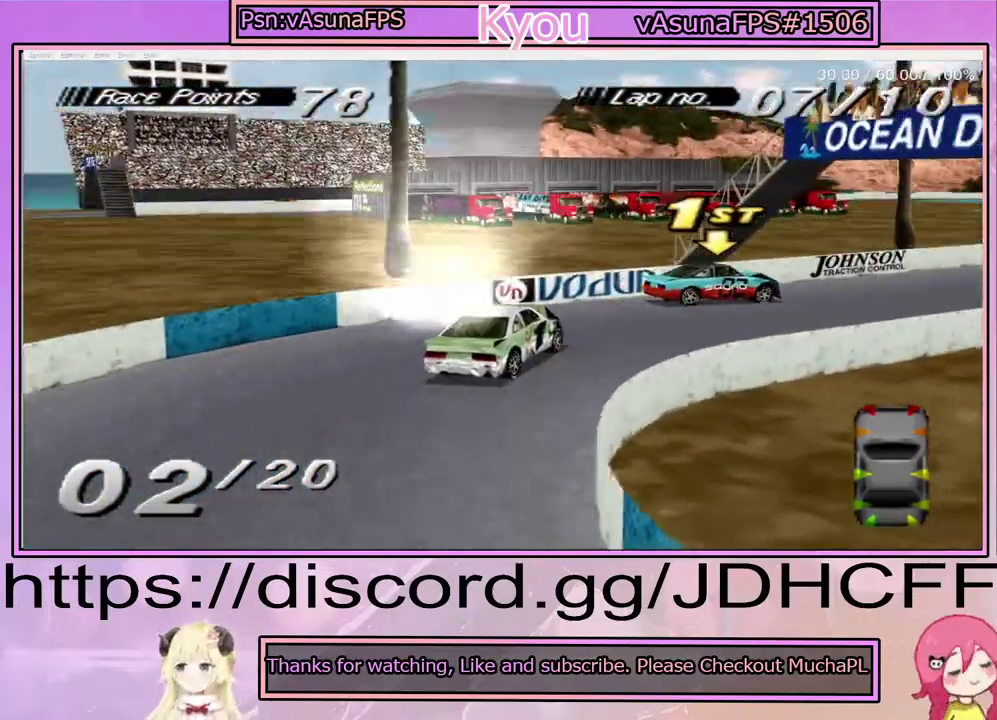
{"buttons": ["CROSS"], "right_stick": "center", "events": [[150, "CROSS", "up"], [300, "CROSS", "down"]]}
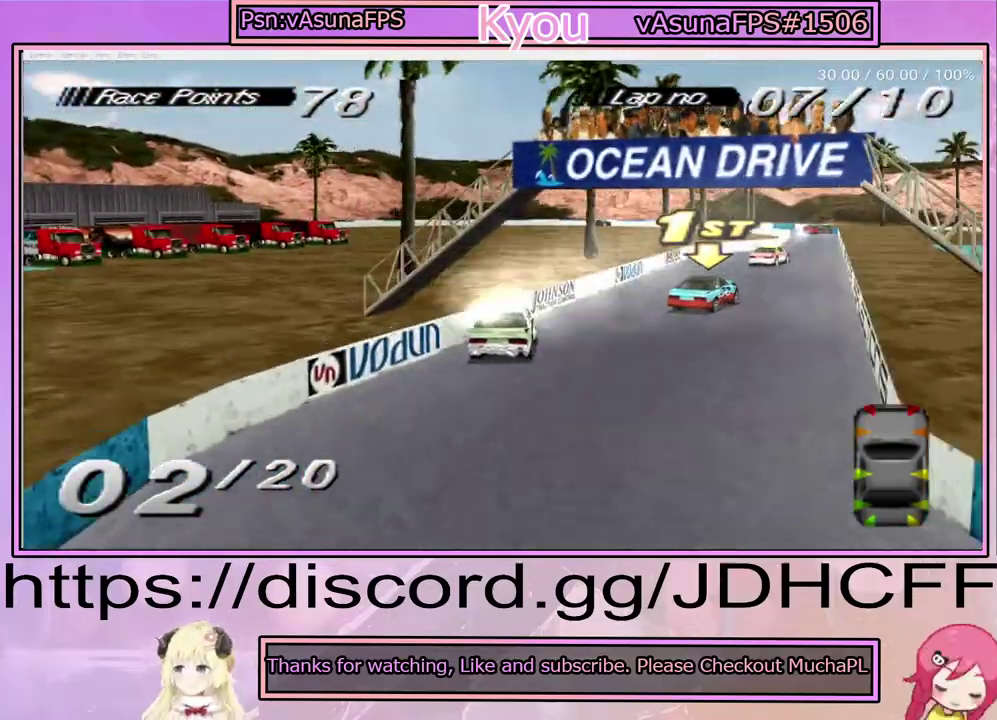
{"buttons": ["CROSS"], "right_stick": "center", "events": []}
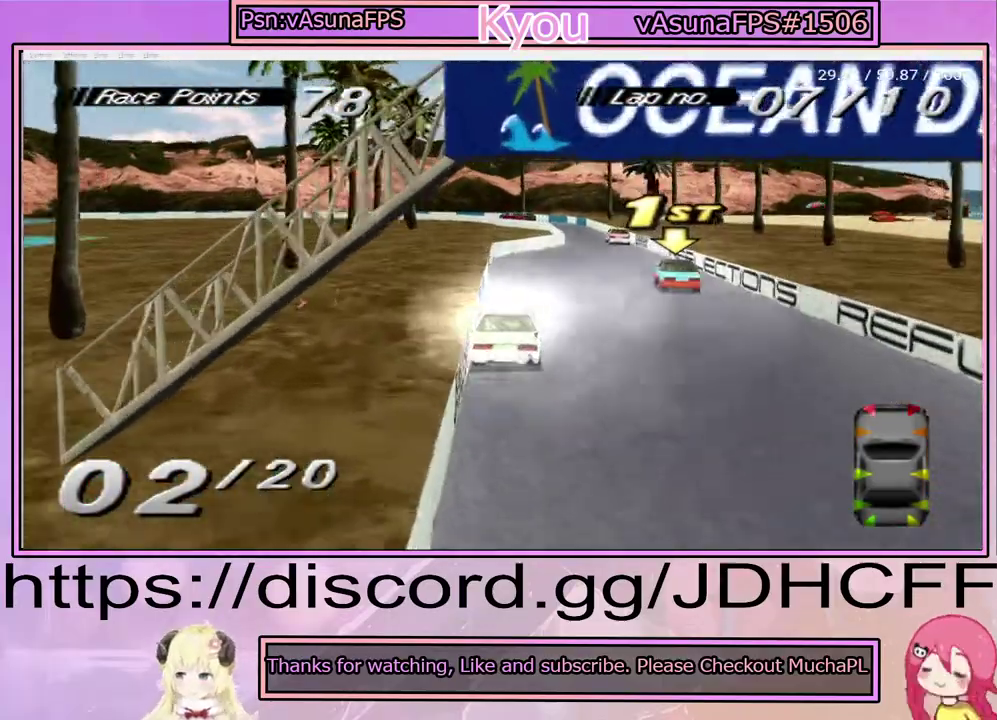
{"buttons": ["CROSS"], "right_stick": "center", "events": []}
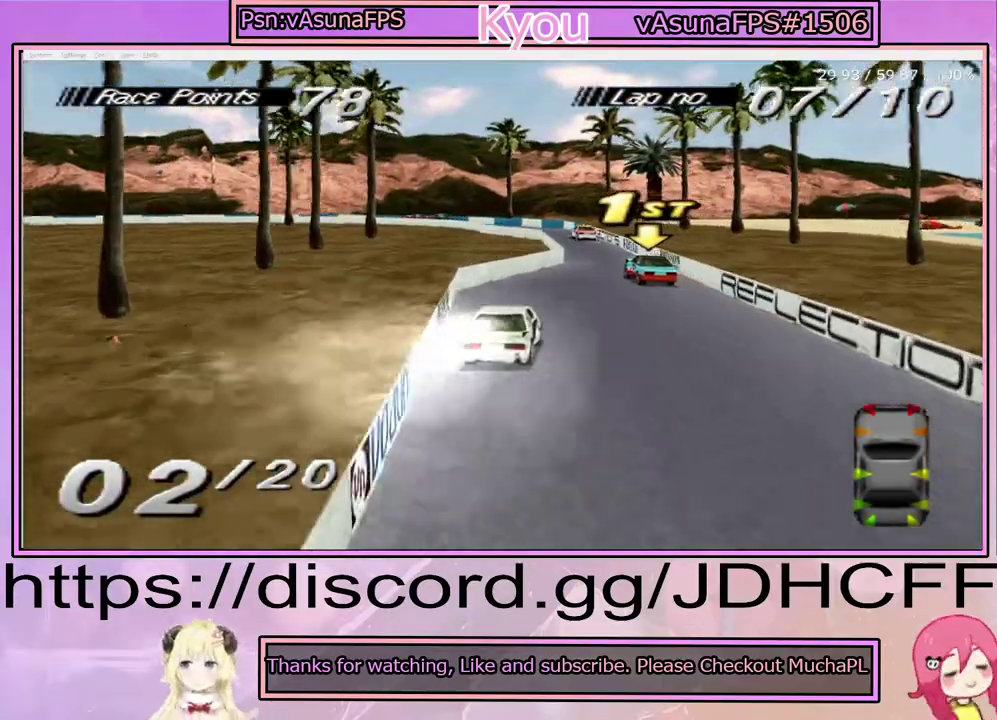
{"buttons": ["CROSS"], "right_stick": "center", "events": []}
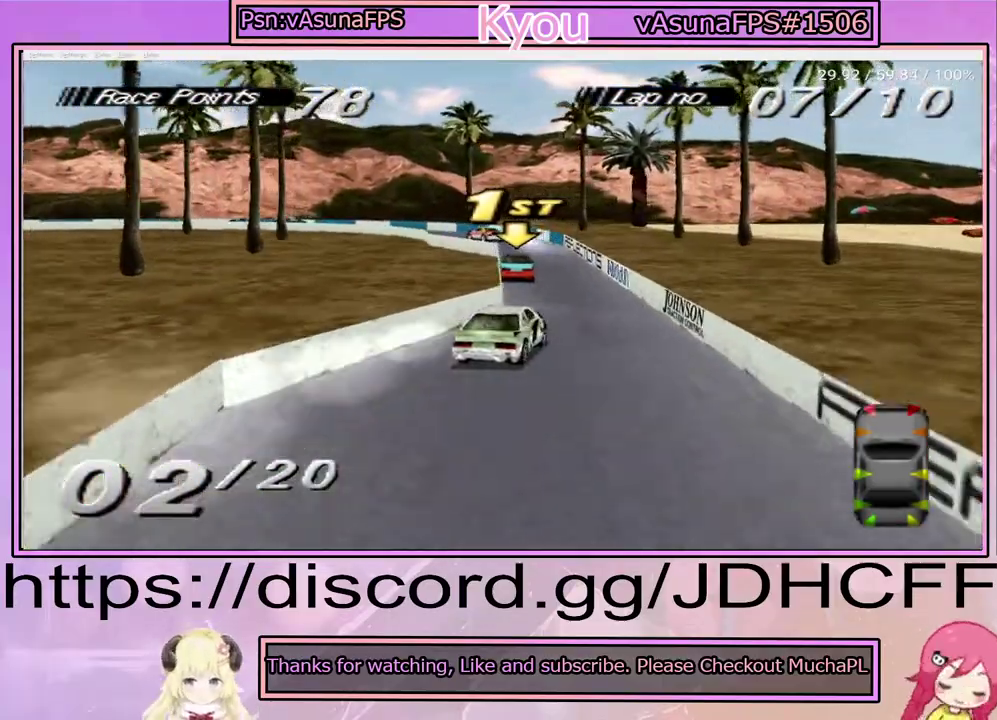
{"buttons": ["CROSS"], "right_stick": "center", "events": []}
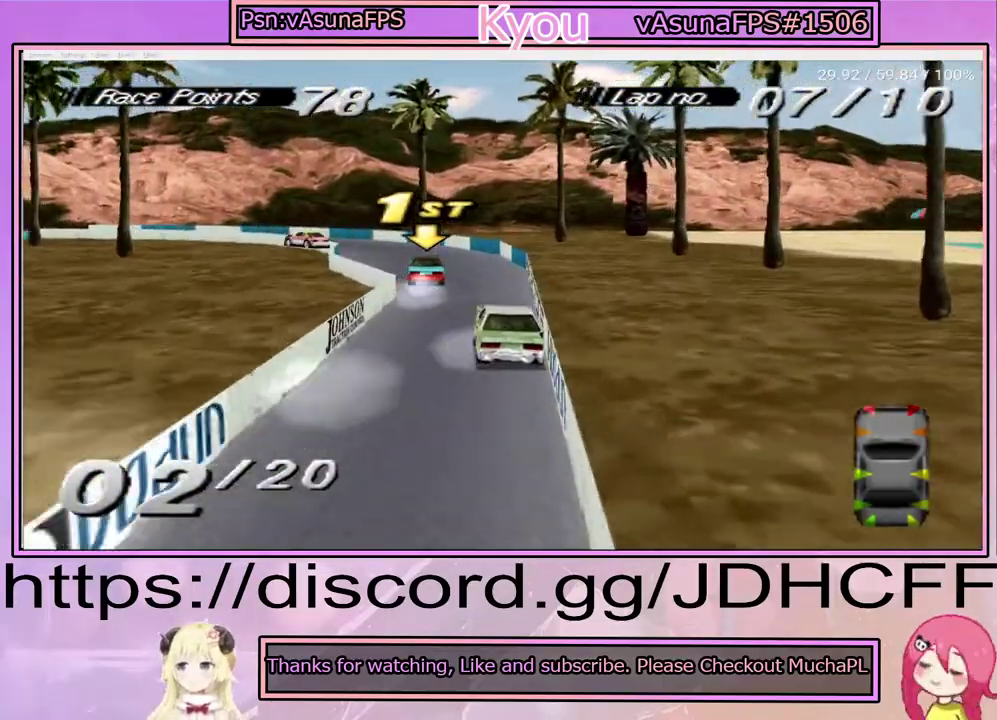
{"buttons": [], "right_stick": "center", "events": [[500, "CROSS", "up"]]}
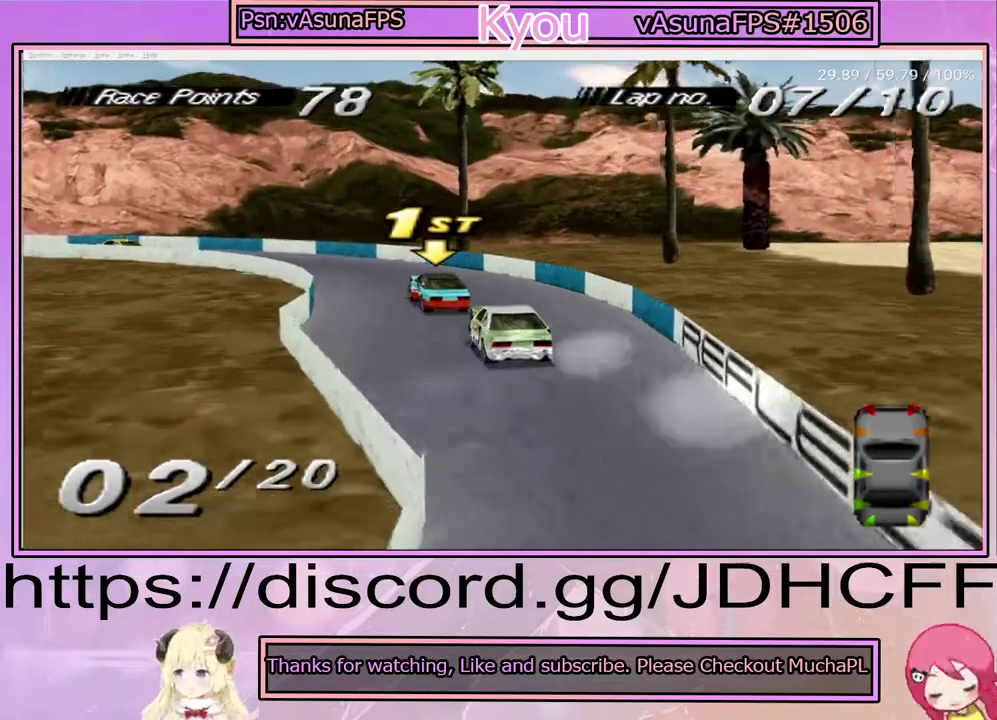
{"buttons": ["CROSS"], "right_stick": "center", "events": [[400, "CROSS", "down"]]}
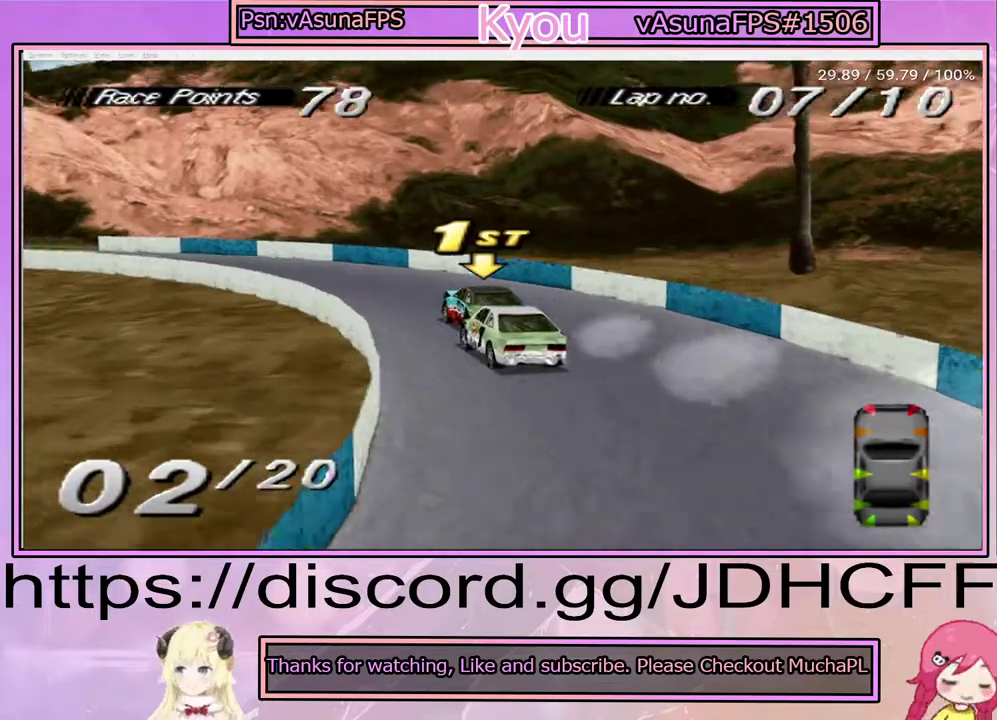
{"buttons": [], "right_stick": "center", "events": [[200, "CROSS", "up"]]}
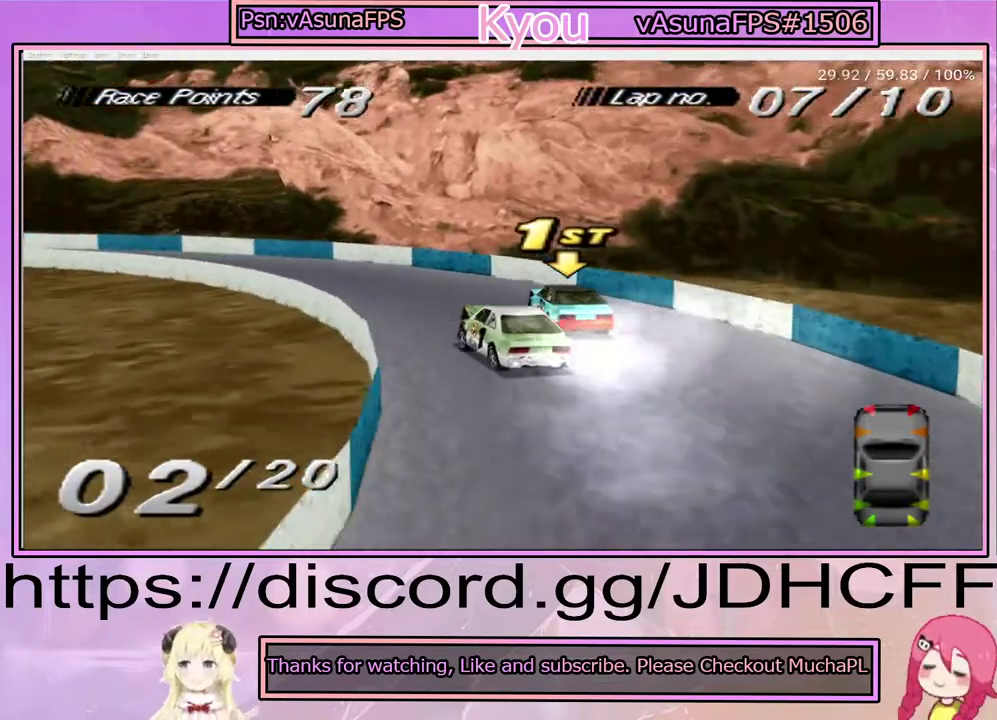
{"buttons": ["CROSS"], "right_stick": "center", "events": [[200, "CROSS", "down"]]}
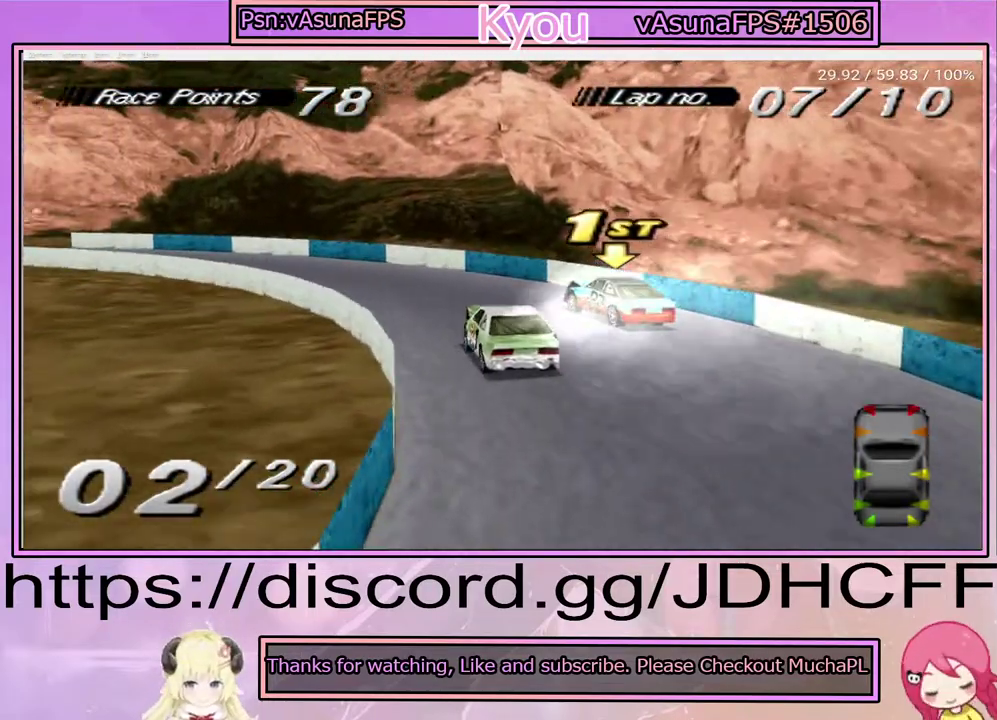
{"buttons": [], "right_stick": "center", "events": [[433, "CROSS", "up"]]}
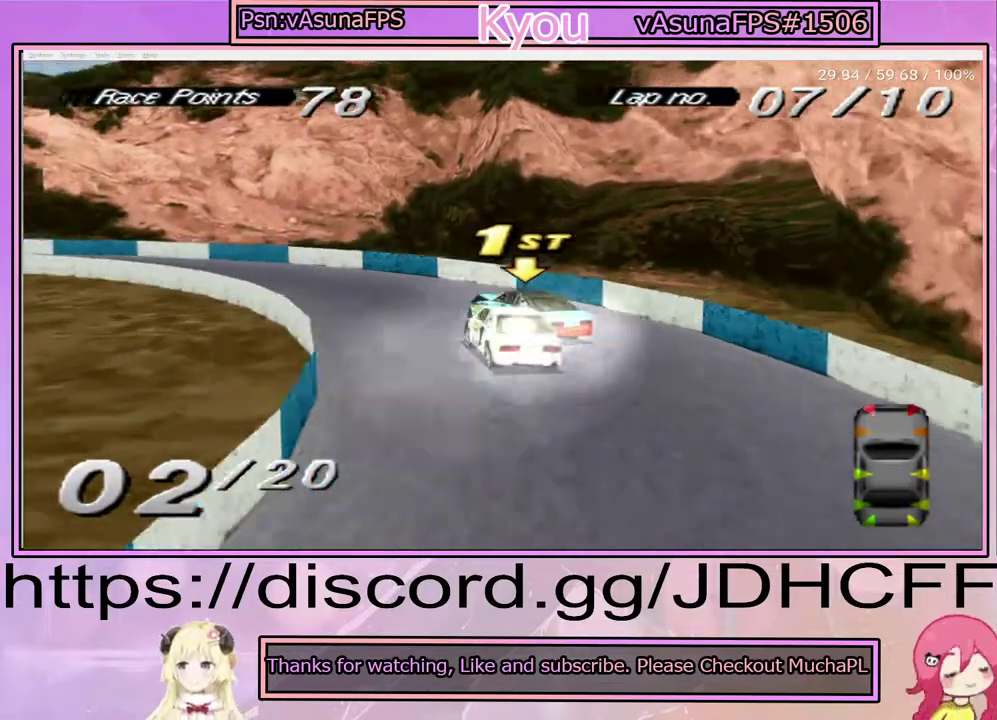
{"buttons": ["CROSS"], "right_stick": "center", "events": [[150, "CROSS", "down"]]}
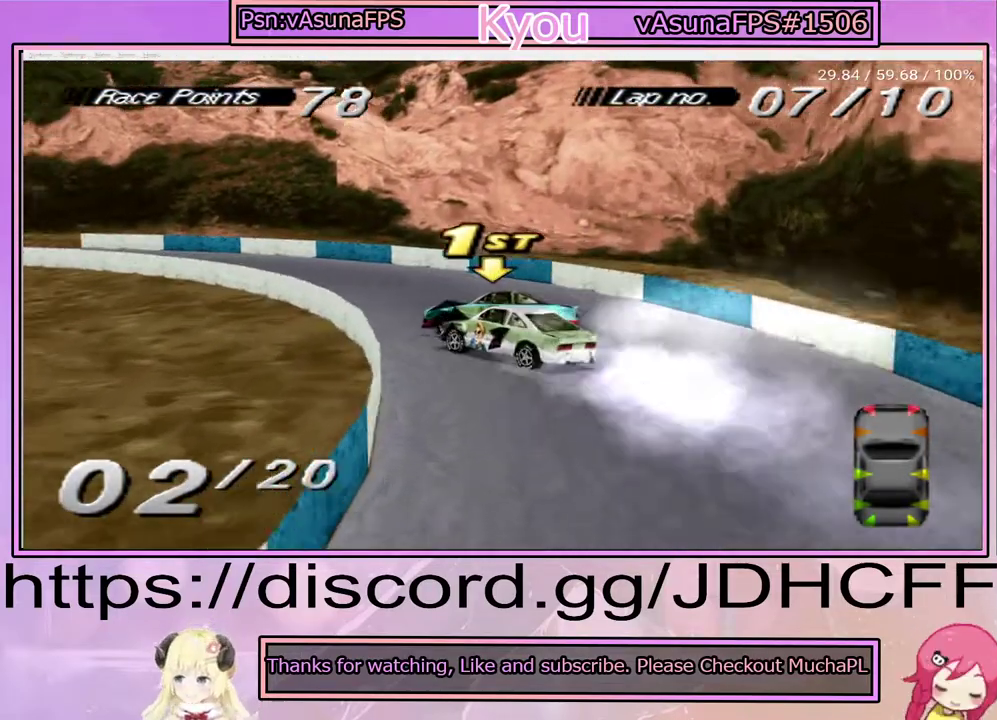
{"buttons": ["SQUARE"], "right_stick": "center", "events": [[300, "CROSS", "up"], [317, "SQUARE", "down"]]}
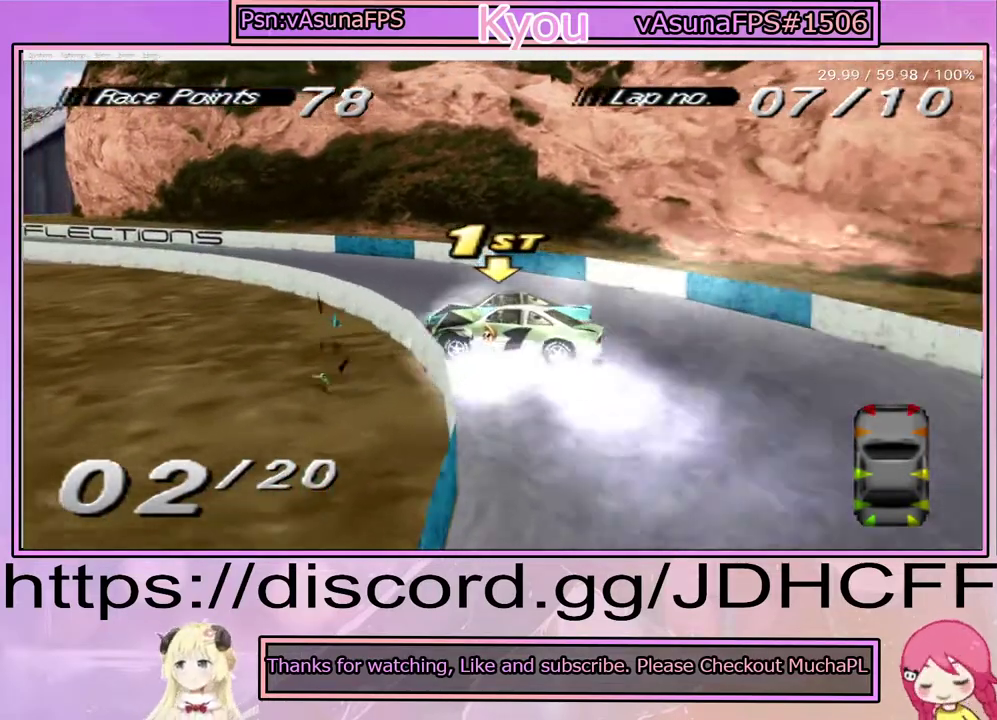
{"buttons": ["SQUARE"], "right_stick": "center", "events": [[50, "SQUARE", "up"], [400, "SQUARE", "down"]]}
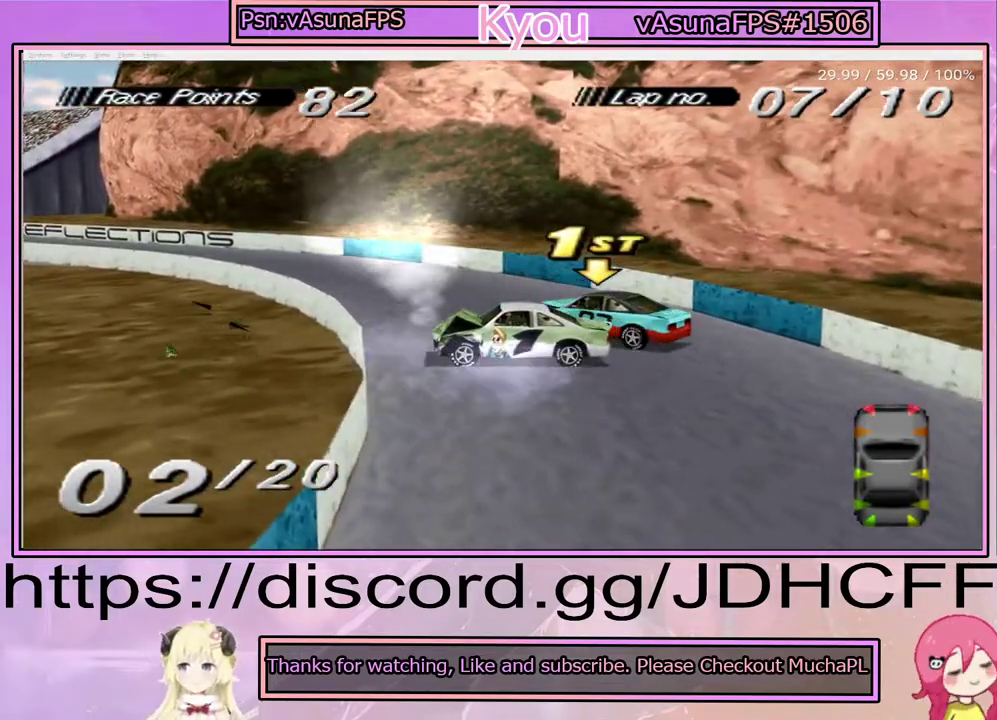
{"buttons": ["CROSS"], "right_stick": "center", "events": [[283, "SQUARE", "up"], [483, "CROSS", "down"]]}
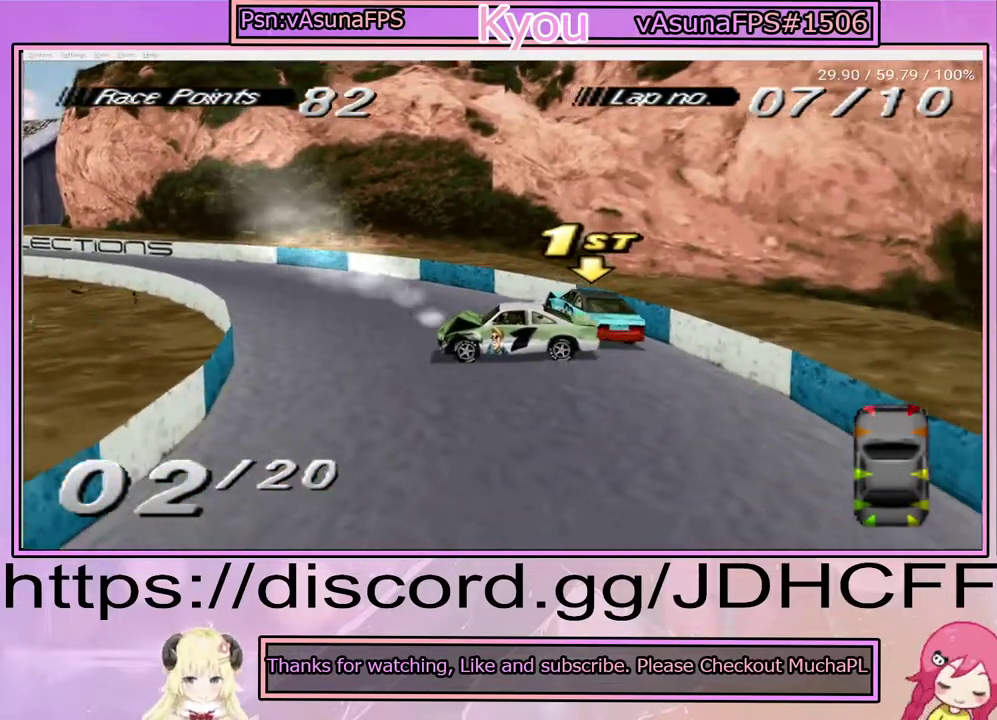
{"buttons": ["CROSS"], "right_stick": "center", "events": []}
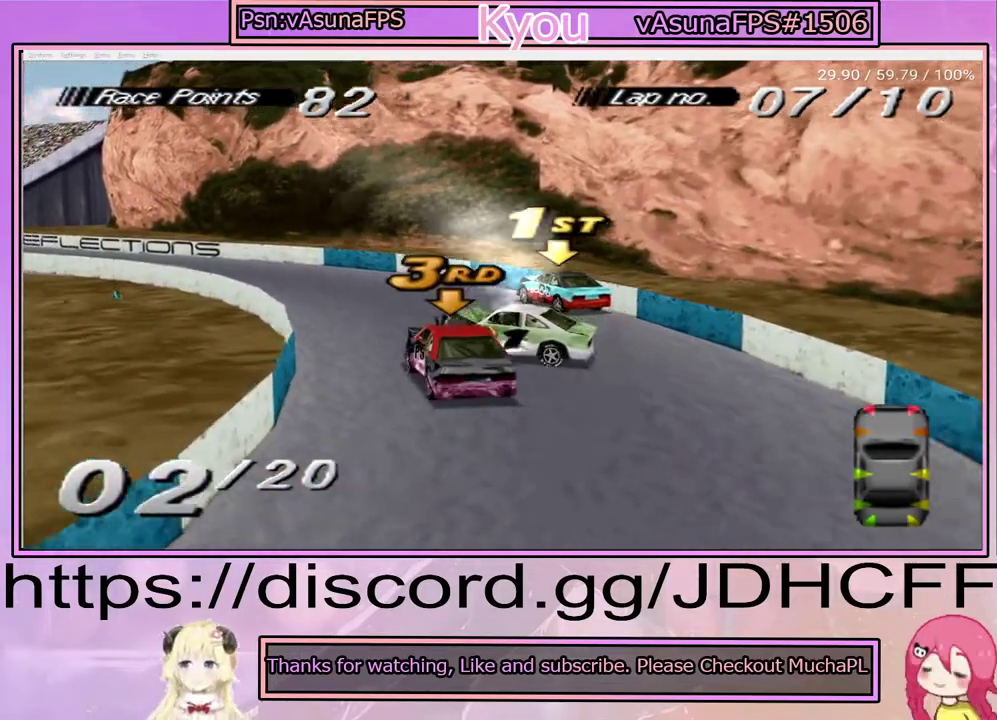
{"buttons": ["CROSS"], "right_stick": "center", "events": [[17, "CROSS", "up"], [117, "CROSS", "down"]]}
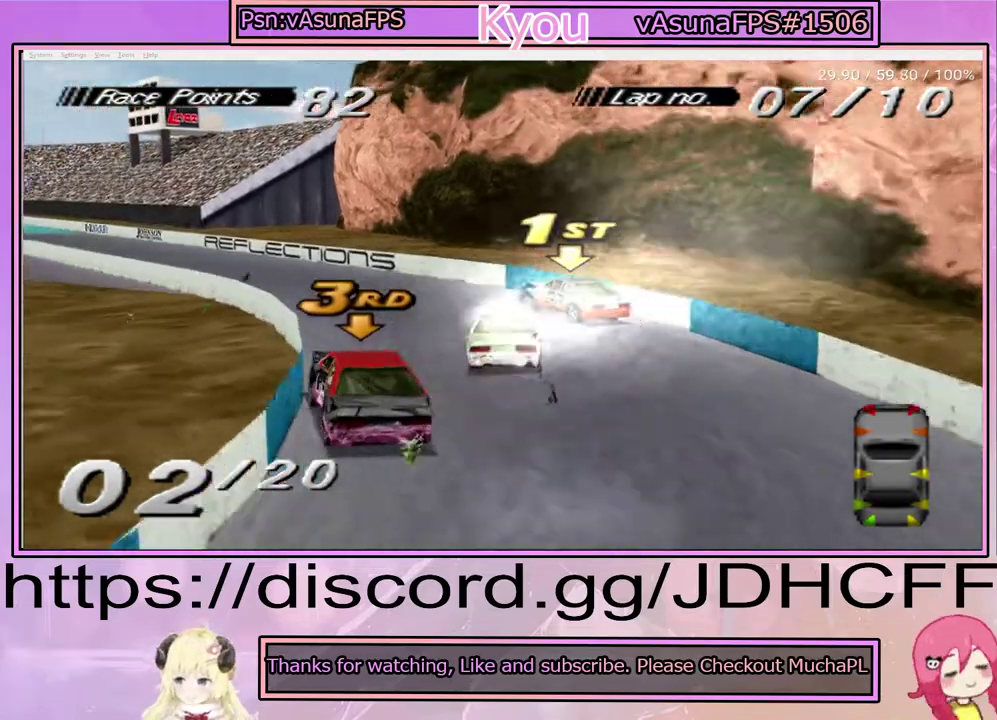
{"buttons": ["CROSS"], "right_stick": "center", "events": []}
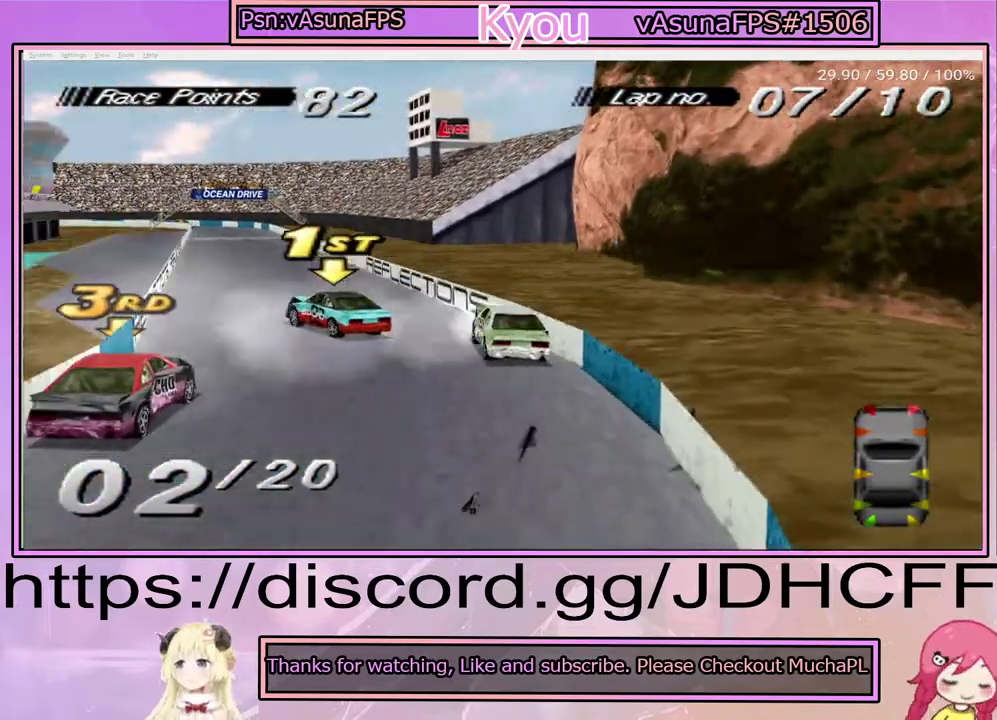
{"buttons": ["CROSS"], "right_stick": "center", "events": []}
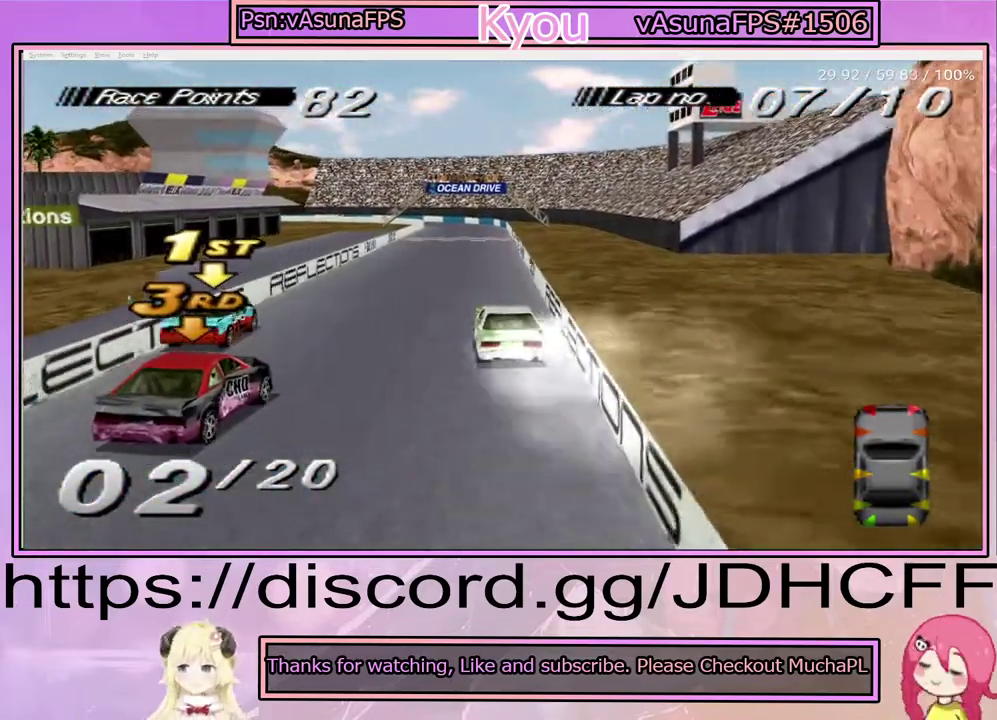
{"buttons": [], "right_stick": "center", "events": [[117, "CROSS", "up"]]}
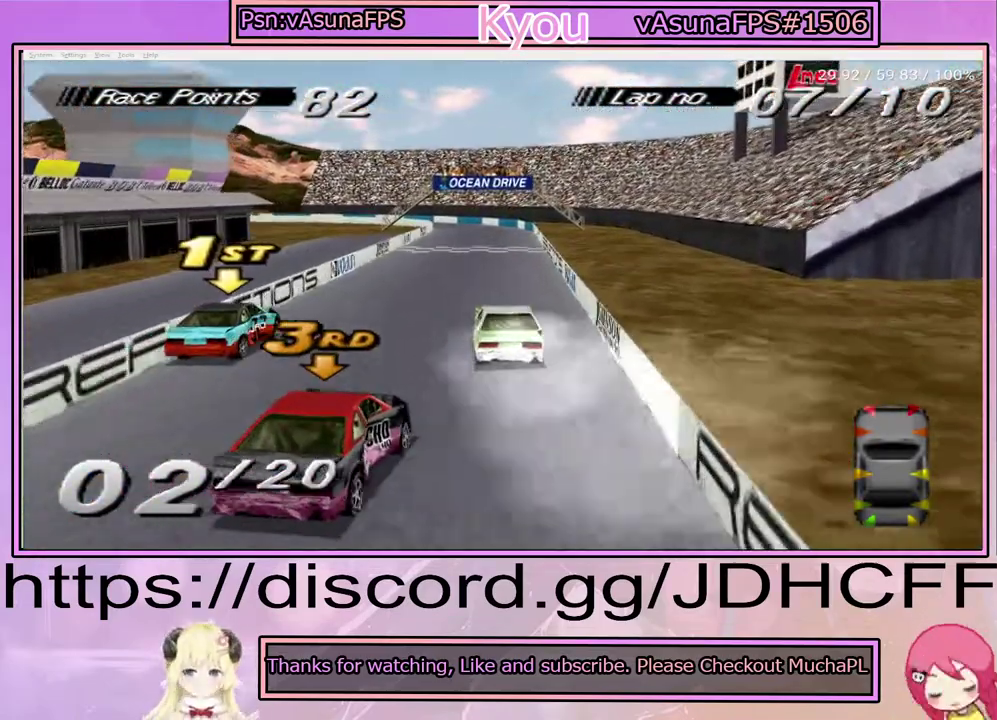
{"buttons": ["CROSS"], "right_stick": "center", "events": [[100, "CROSS", "down"]]}
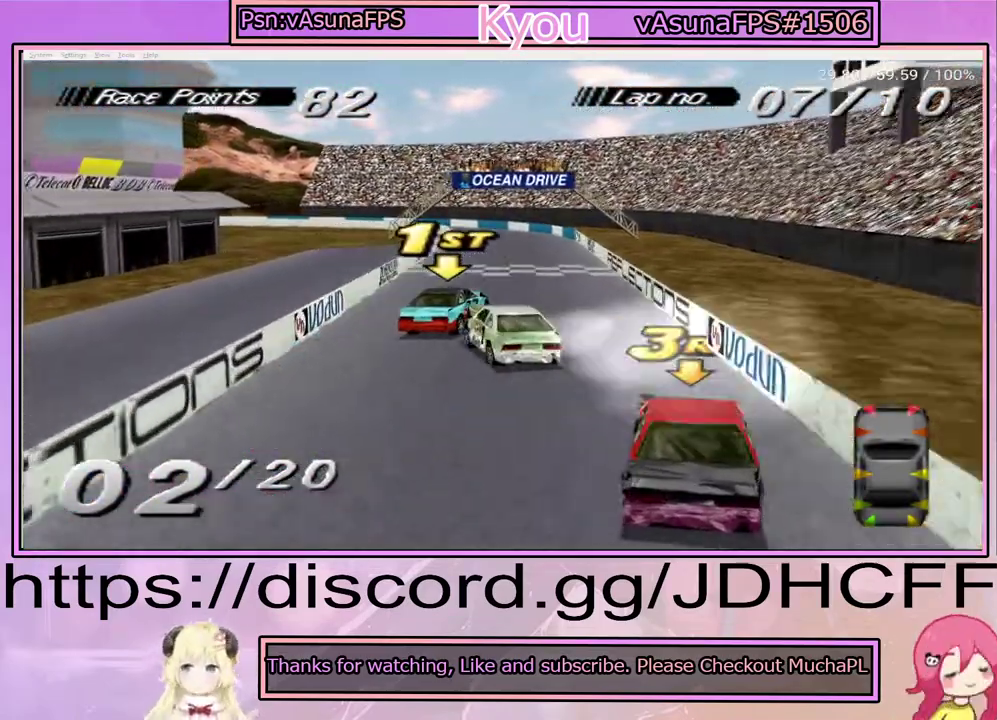
{"buttons": ["CROSS"], "right_stick": "center", "events": []}
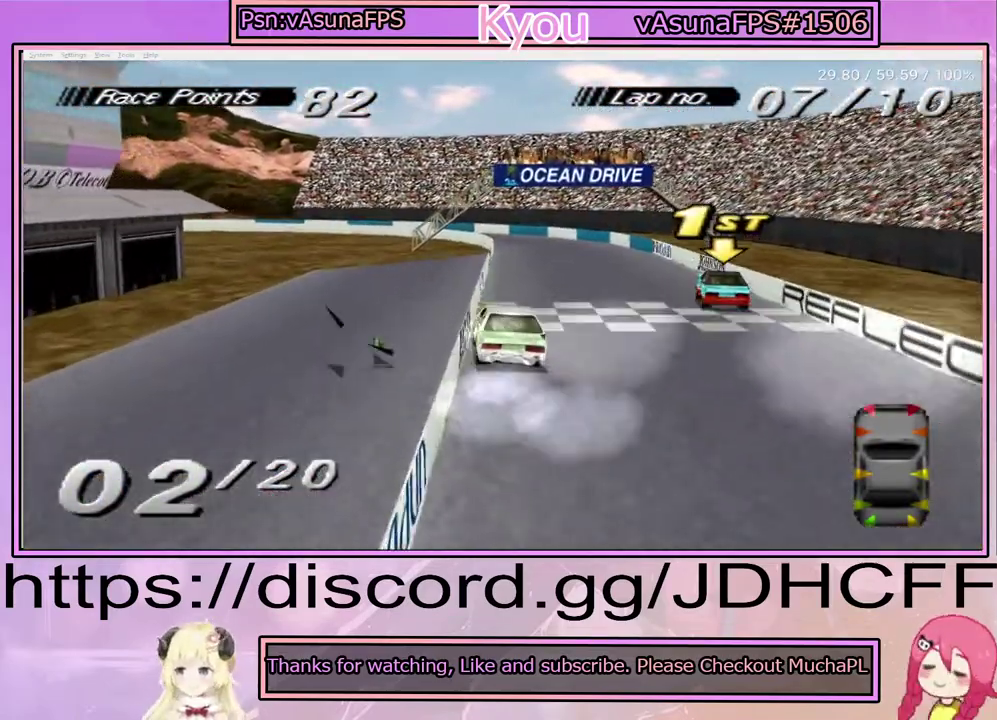
{"buttons": ["CROSS"], "right_stick": "center", "events": []}
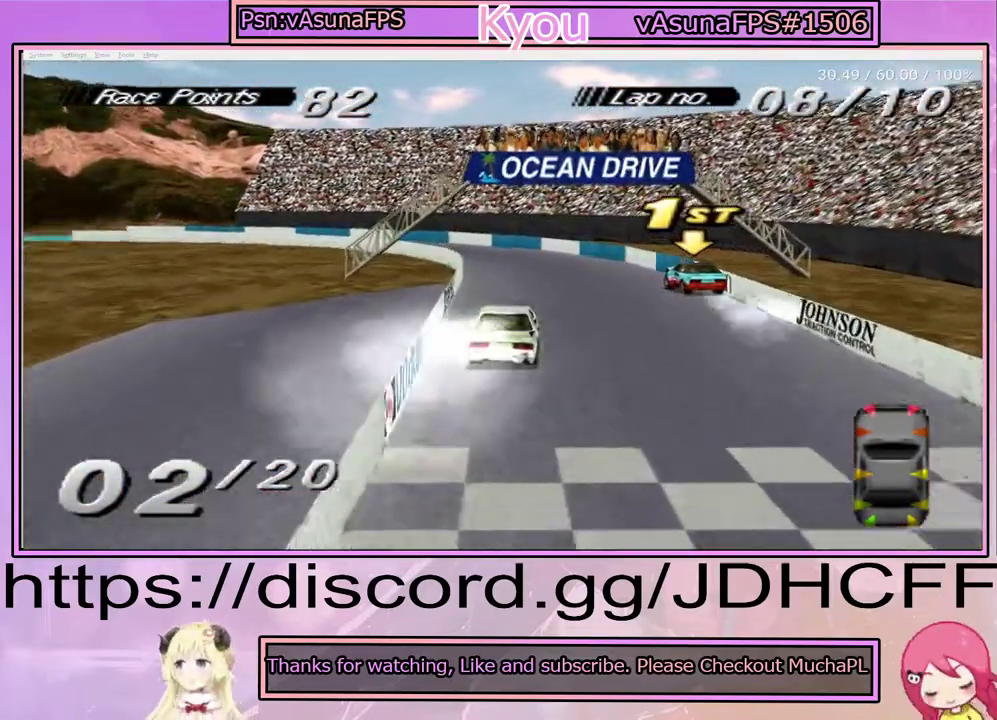
{"buttons": [], "right_stick": "center", "events": [[417, "CROSS", "up"]]}